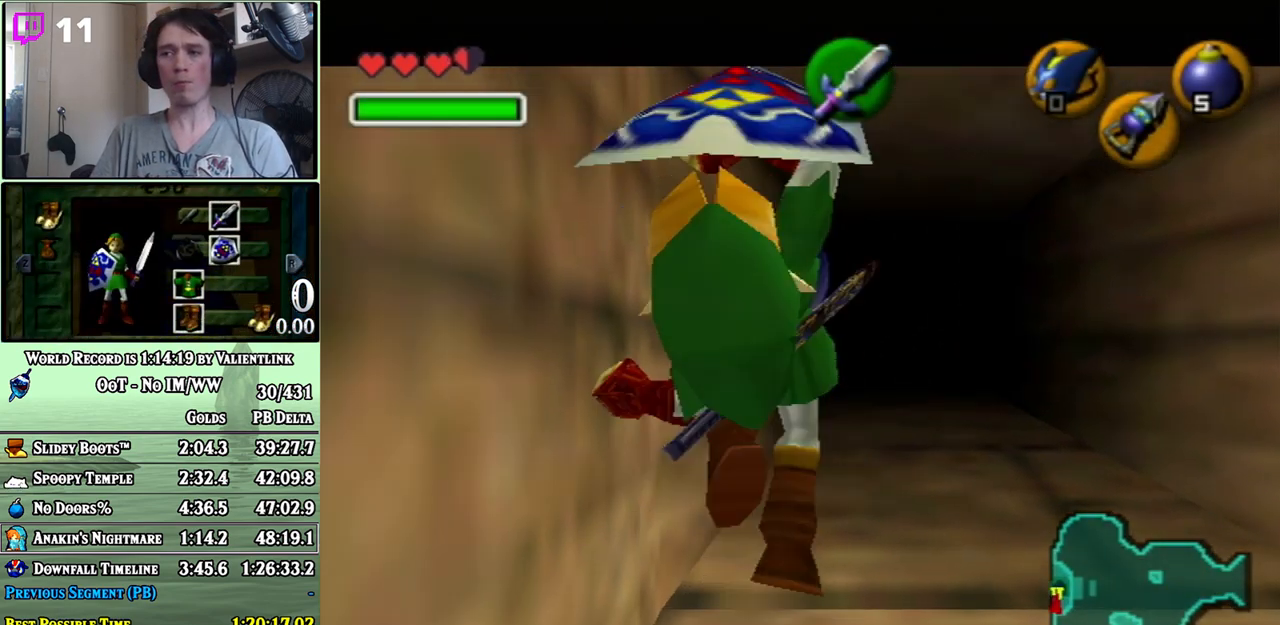
Gameplay with a controller (Nintendo layout); each line is a JSON object with the inputs held at the frame after it. "events" lists button and stick changes between this image and that frame as [ms after this image, input, new state], when the widget could be followed in between. Not read: L3 R3.
{"buttons": ["L1", "R1"], "left_stick": "center", "right_stick": "center", "events": [[300, "R1", "up"], [433, "R1", "down"]]}
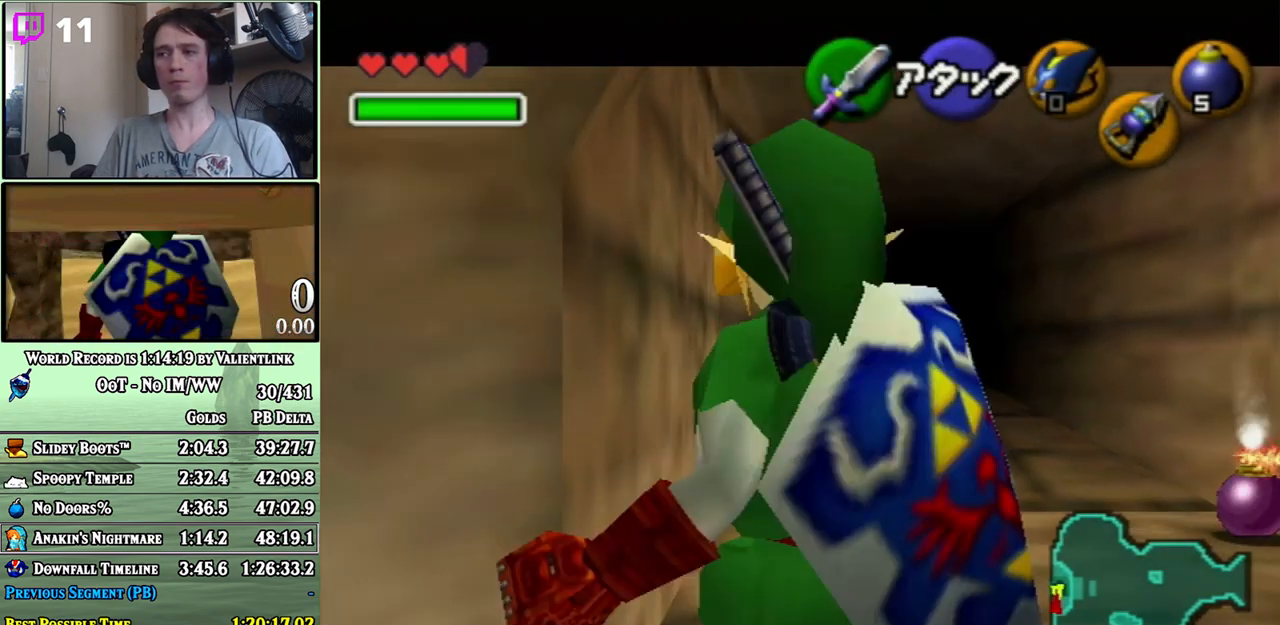
{"buttons": ["L1", "R1"], "left_stick": "center", "right_stick": "center", "events": [[50, "R1", "up"], [183, "A", "down"], [300, "A", "up"], [433, "R1", "down"]]}
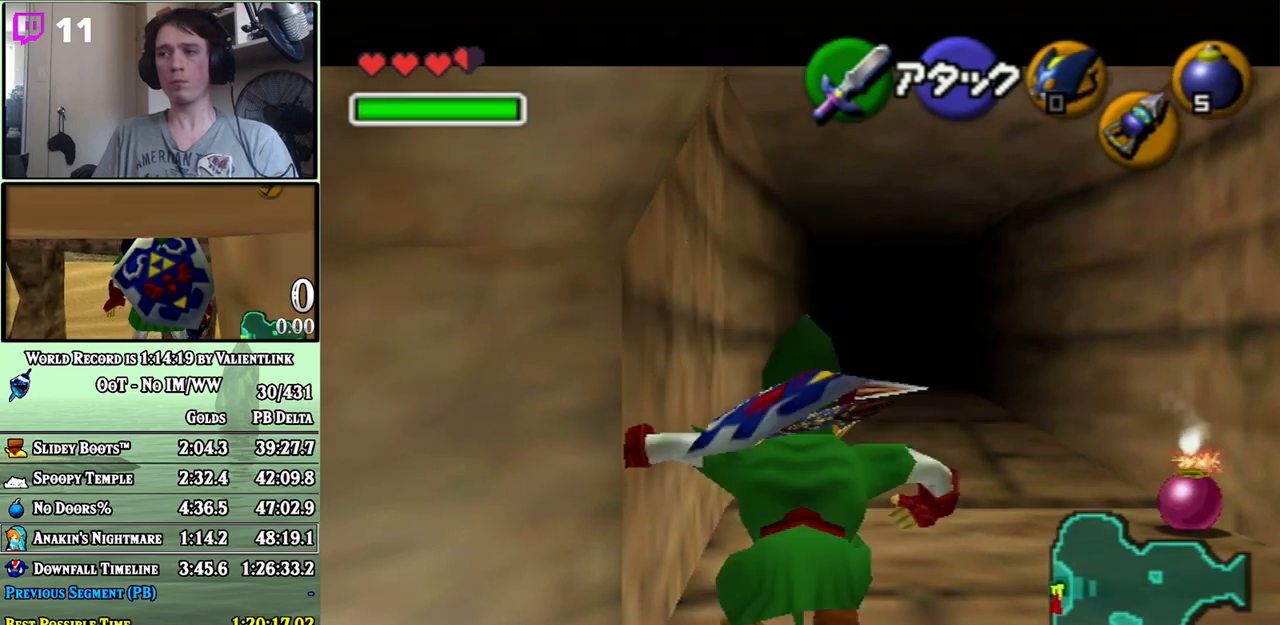
{"buttons": ["L1", "R1"], "left_stick": "center", "right_stick": "center", "events": []}
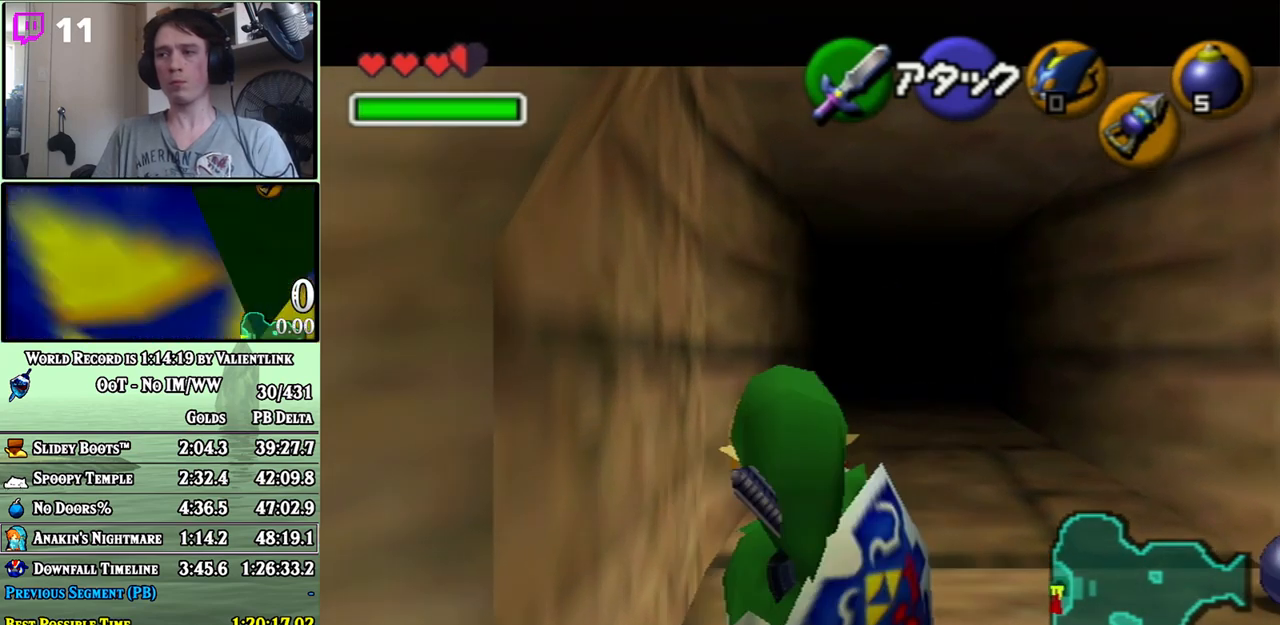
{"buttons": ["L1", "R1"], "left_stick": "center", "right_stick": "center", "events": []}
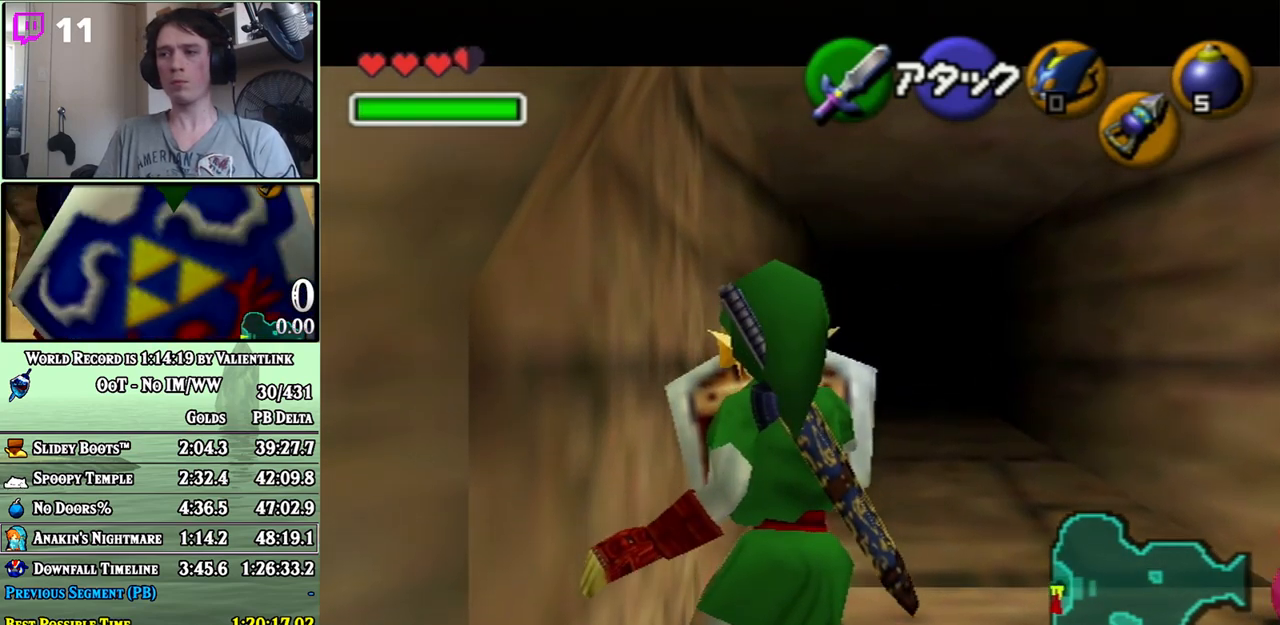
{"buttons": ["A", "L1", "R1"], "left_stick": "center", "right_stick": "center", "events": [[467, "A", "down"]]}
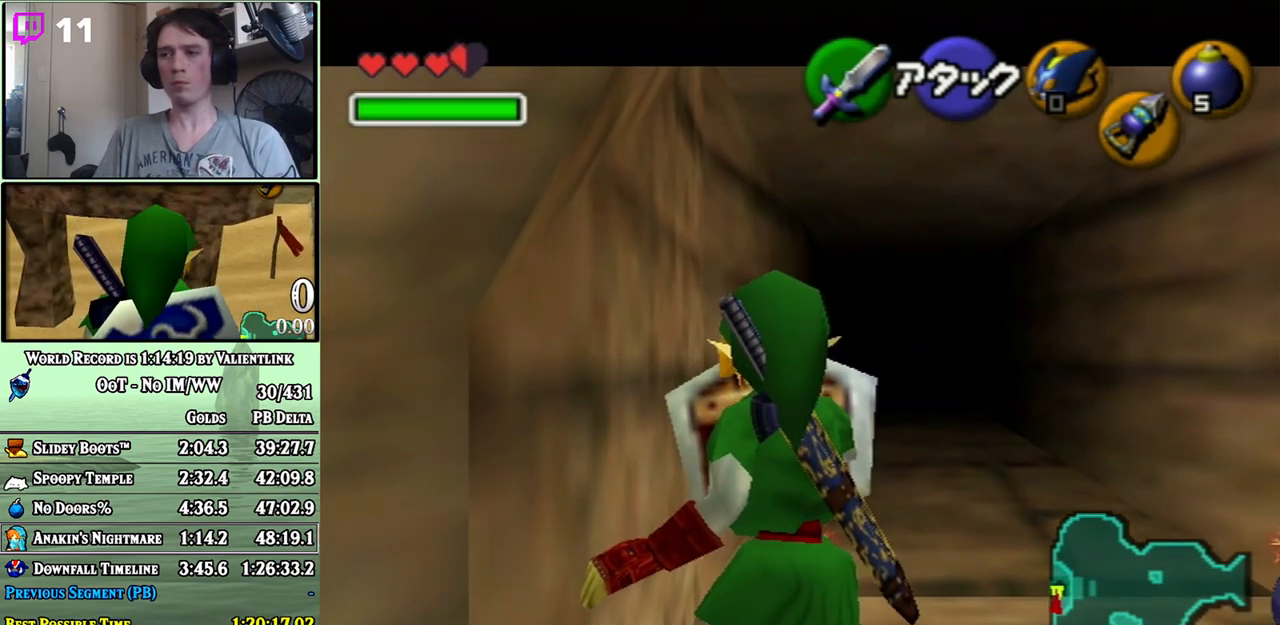
{"buttons": ["L1", "R1"], "left_stick": "center", "right_stick": "center", "events": [[33, "A", "up"], [117, "A", "down"], [150, "A", "up"], [217, "A", "down"], [267, "A", "up"], [333, "A", "down"], [367, "A", "up"], [433, "A", "down"], [483, "A", "up"]]}
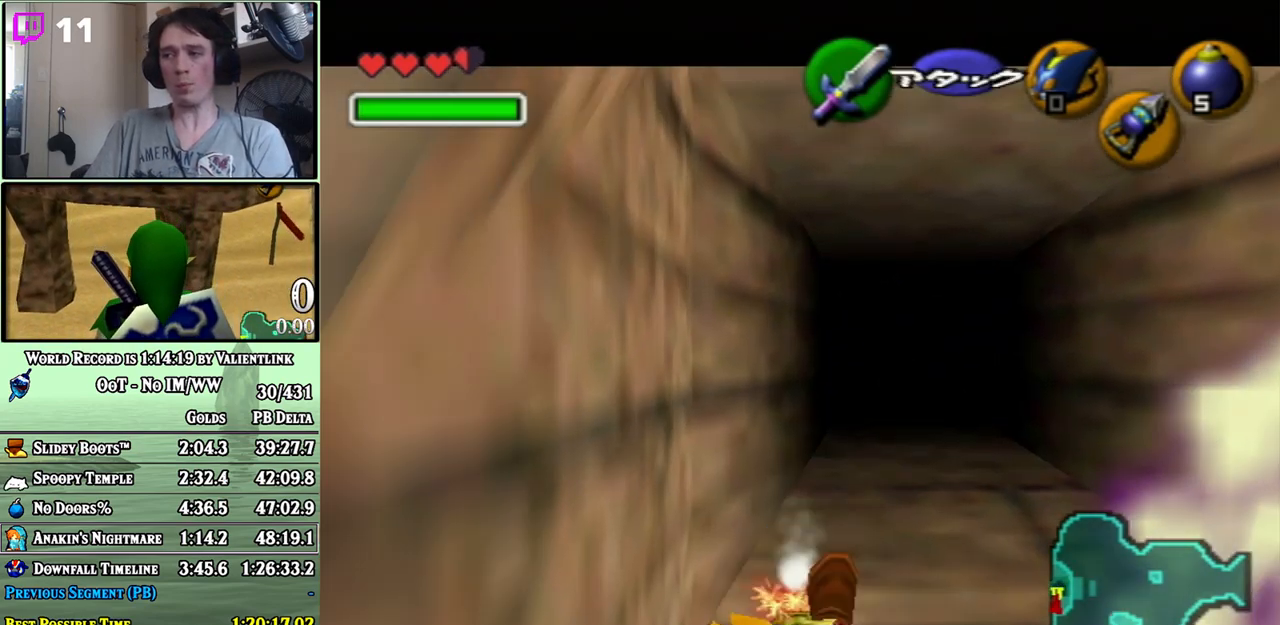
{"buttons": ["L1", "R1"], "left_stick": "center", "right_stick": "center", "events": [[50, "A", "down"], [83, "A", "up"], [150, "A", "down"], [217, "A", "up"], [267, "A", "down"], [300, "A", "up"], [300, "START", "down"], [467, "START", "up"]]}
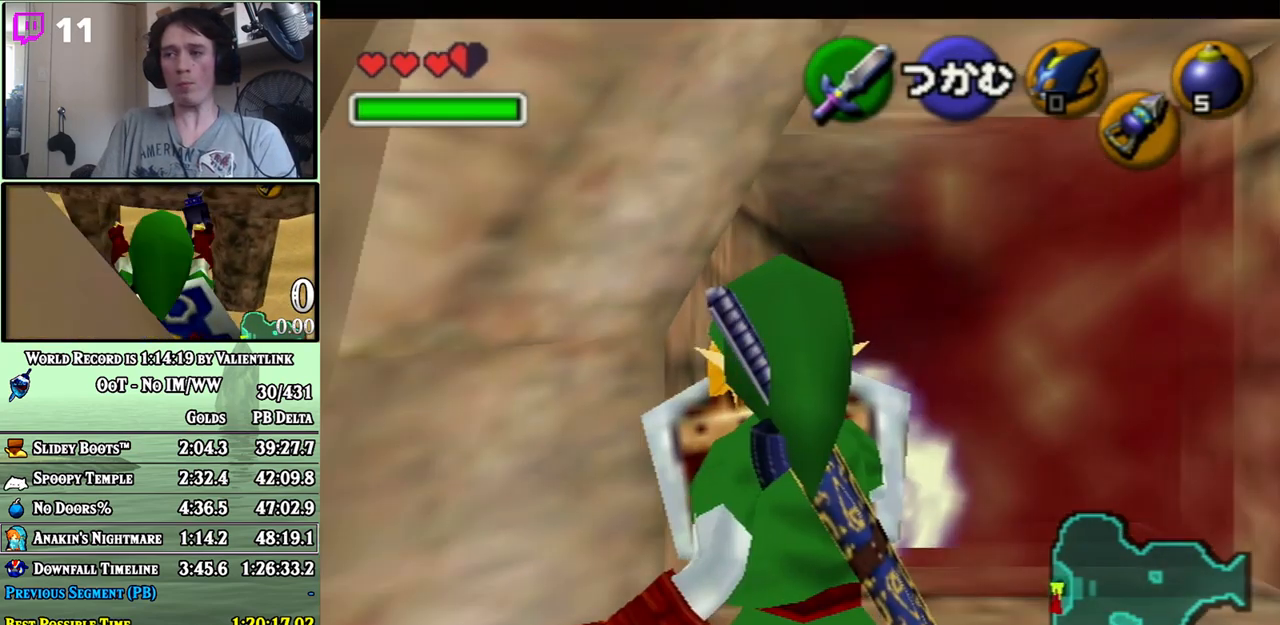
{"buttons": [], "left_stick": "center", "right_stick": "center", "events": [[250, "L1", "up"], [267, "R1", "up"]]}
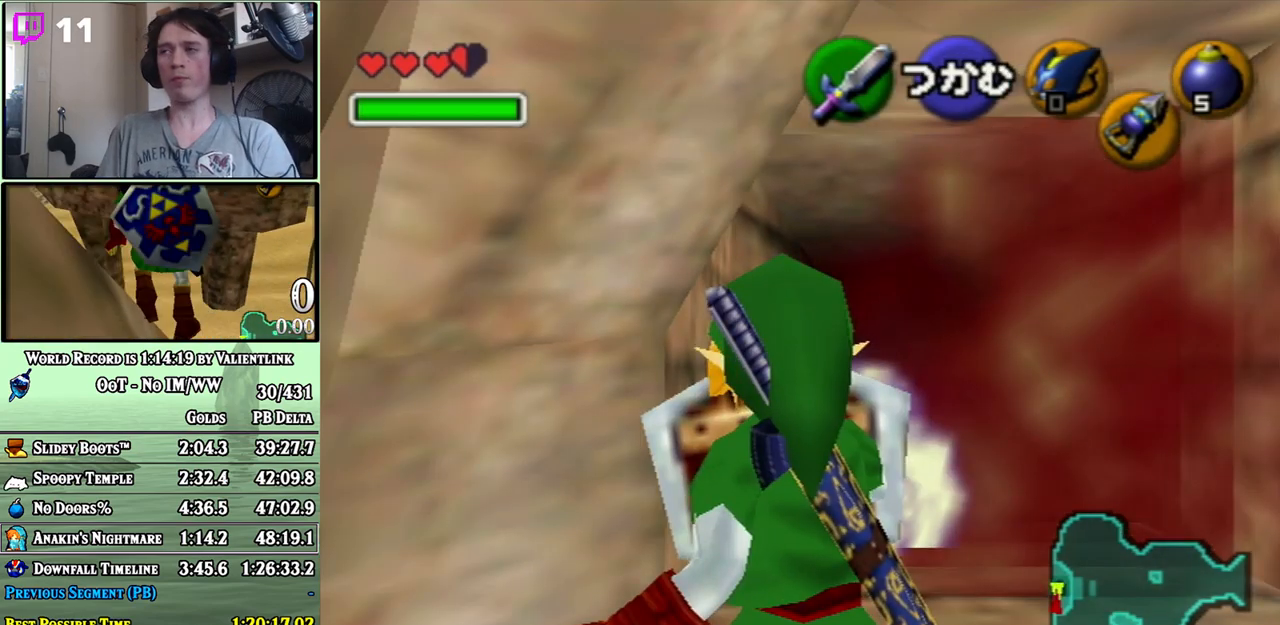
{"buttons": [], "left_stick": "center", "right_stick": "center", "events": []}
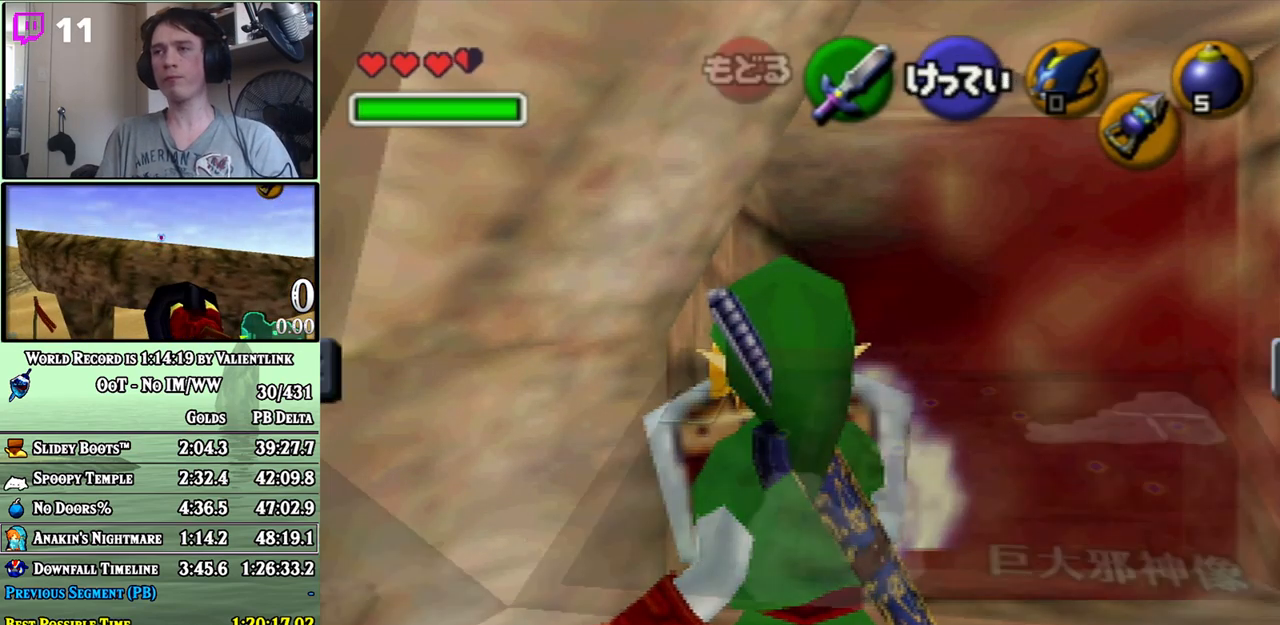
{"buttons": [], "left_stick": "center", "right_stick": "center", "events": [[300, "L1", "down"], [400, "L1", "up"]]}
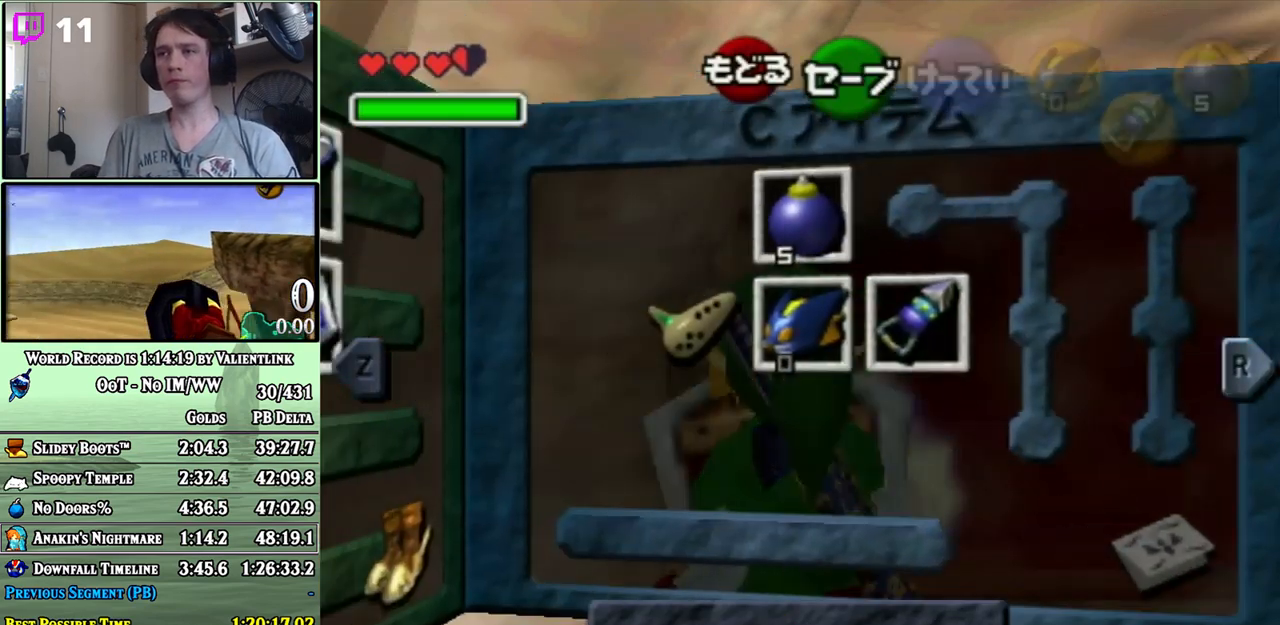
{"buttons": ["A"], "left_stick": "down", "right_stick": "center", "events": [[333, "left_stick", "left"], [433, "left_stick", "down"], [450, "A", "down"]]}
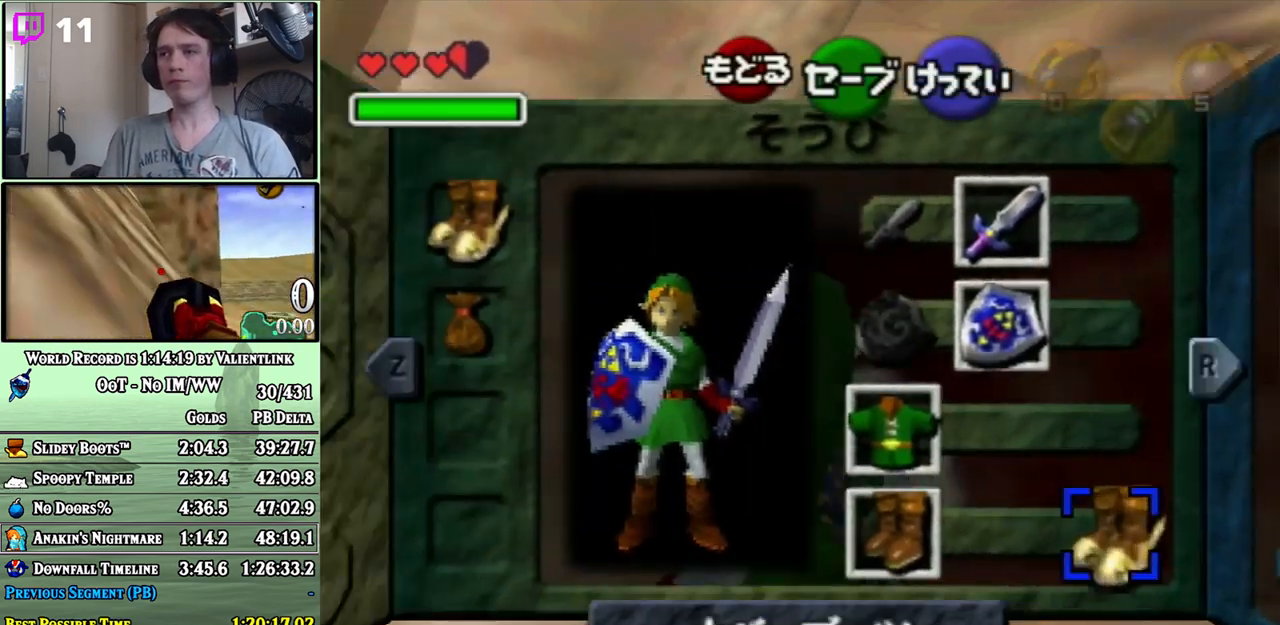
{"buttons": ["START"], "left_stick": "center", "right_stick": "center", "events": [[50, "A", "up"], [50, "left_stick", "center"], [467, "START", "down"]]}
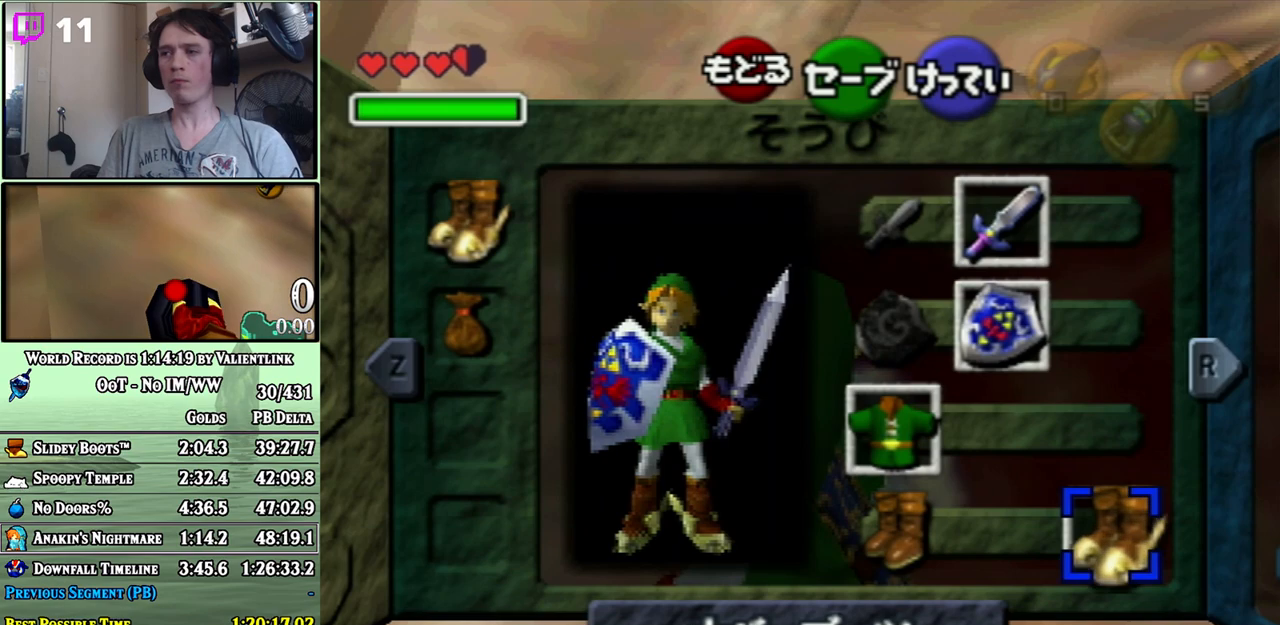
{"buttons": ["L1", "R1"], "left_stick": "down", "right_stick": "center", "events": [[17, "START", "up"], [17, "left_stick", "down"], [50, "L1", "down"], [117, "R1", "down"]]}
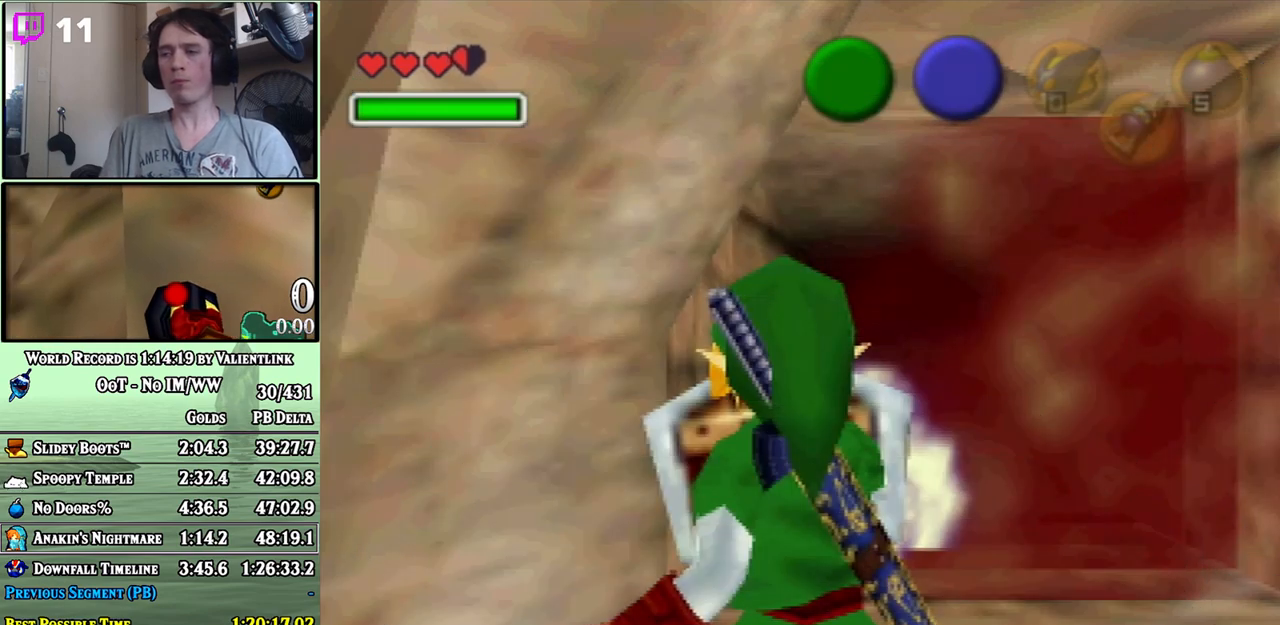
{"buttons": ["L1", "R1"], "left_stick": "down", "right_stick": "center", "events": []}
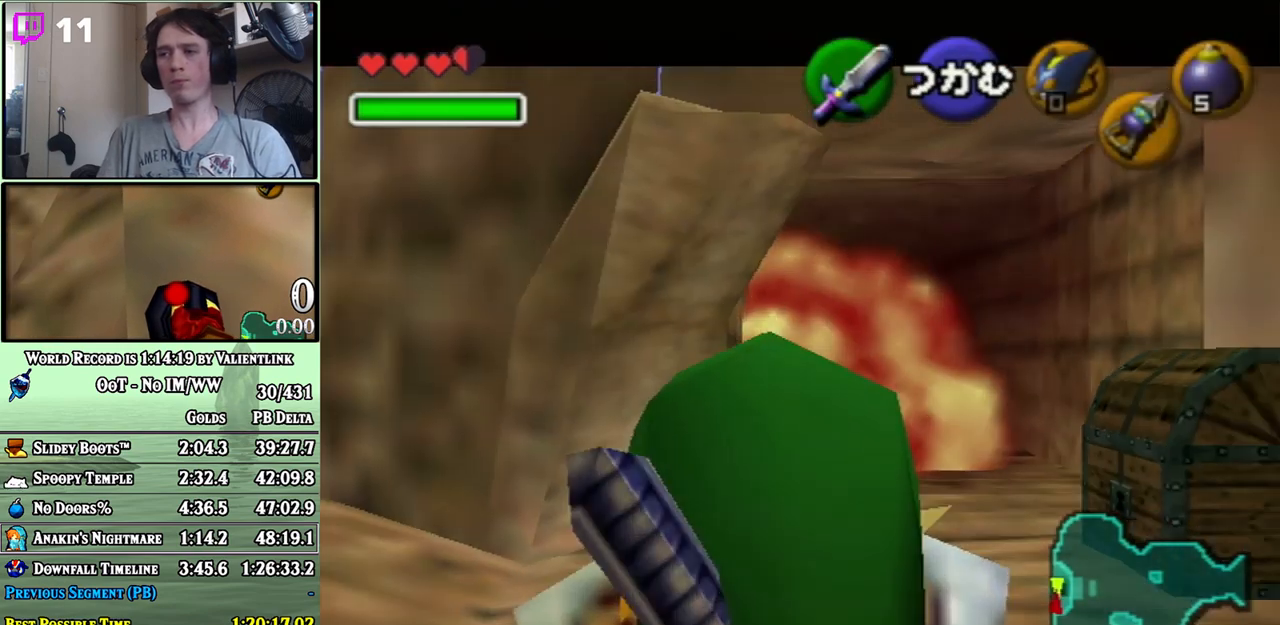
{"buttons": ["L1"], "left_stick": "down", "right_stick": "center", "events": [[367, "R1", "up"], [450, "B", "down"], [500, "B", "up"]]}
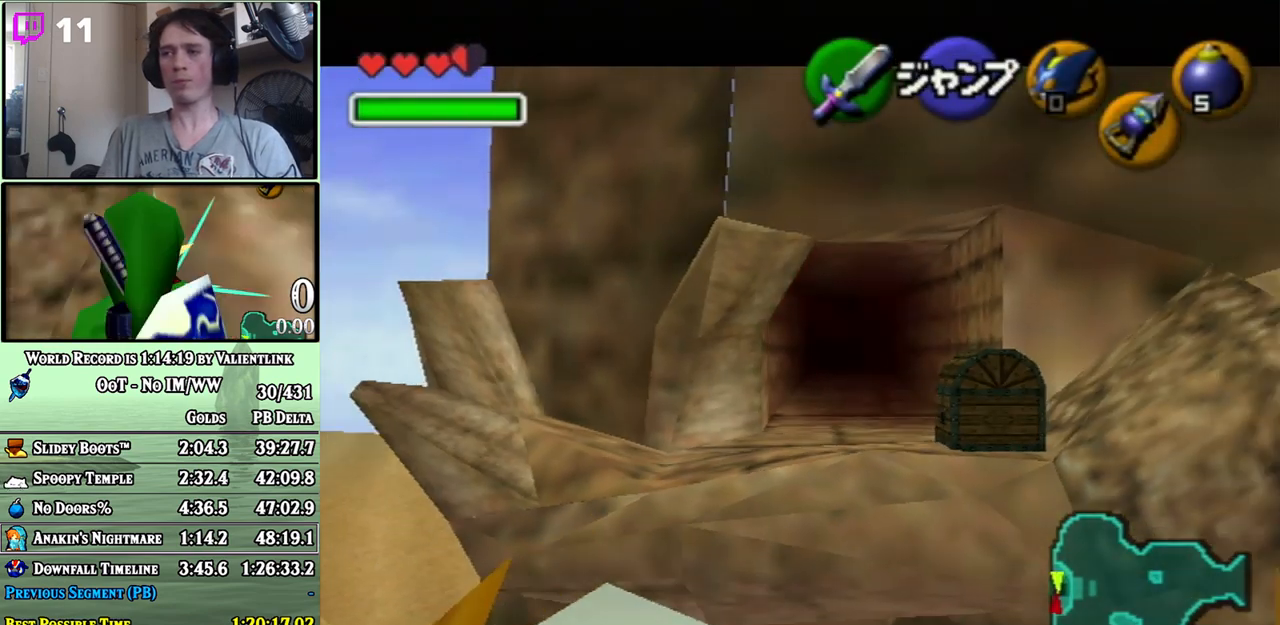
{"buttons": ["B", "L1"], "left_stick": "down", "right_stick": "center", "events": [[83, "B", "down"], [233, "B", "up"], [300, "B", "down"], [367, "B", "up"], [433, "B", "down"]]}
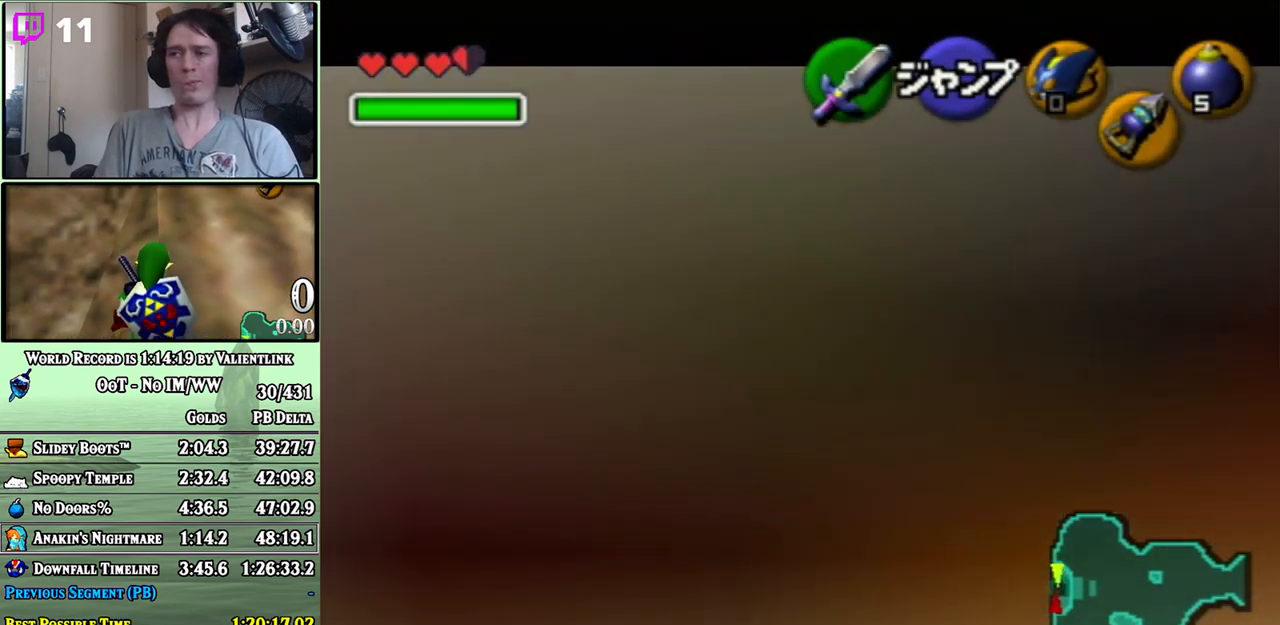
{"buttons": [], "left_stick": "down", "right_stick": "center", "events": [[117, "B", "up"], [300, "L1", "up"]]}
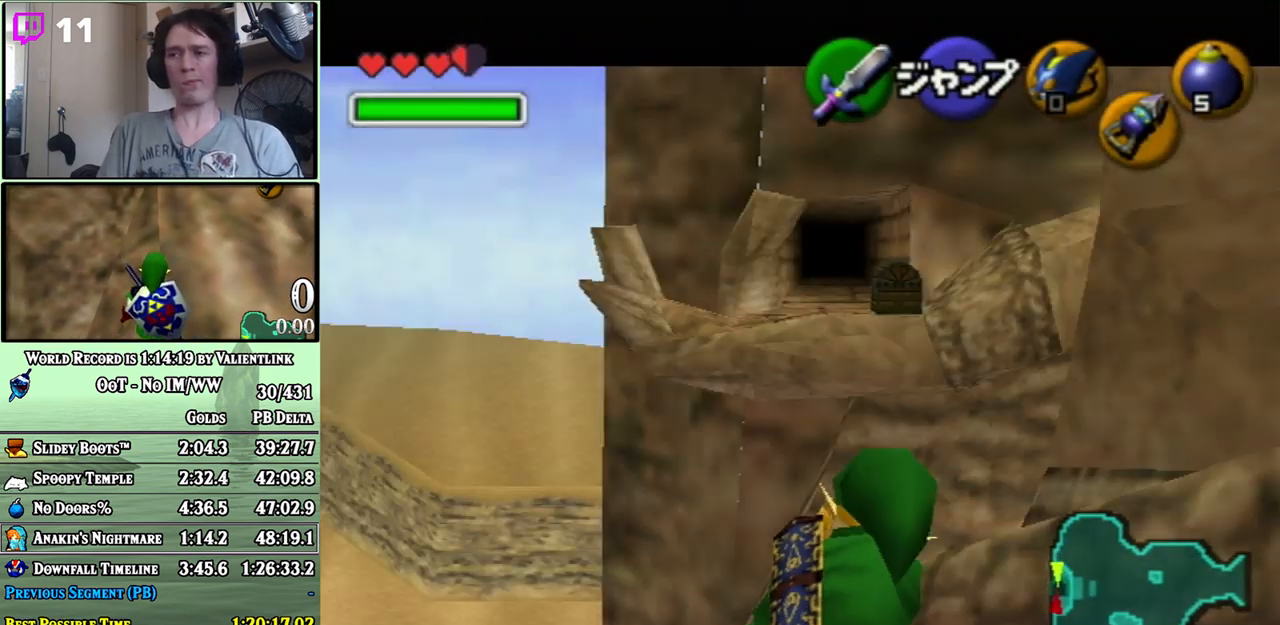
{"buttons": [], "left_stick": "down", "right_stick": "center", "events": [[250, "A", "down"], [433, "A", "up"]]}
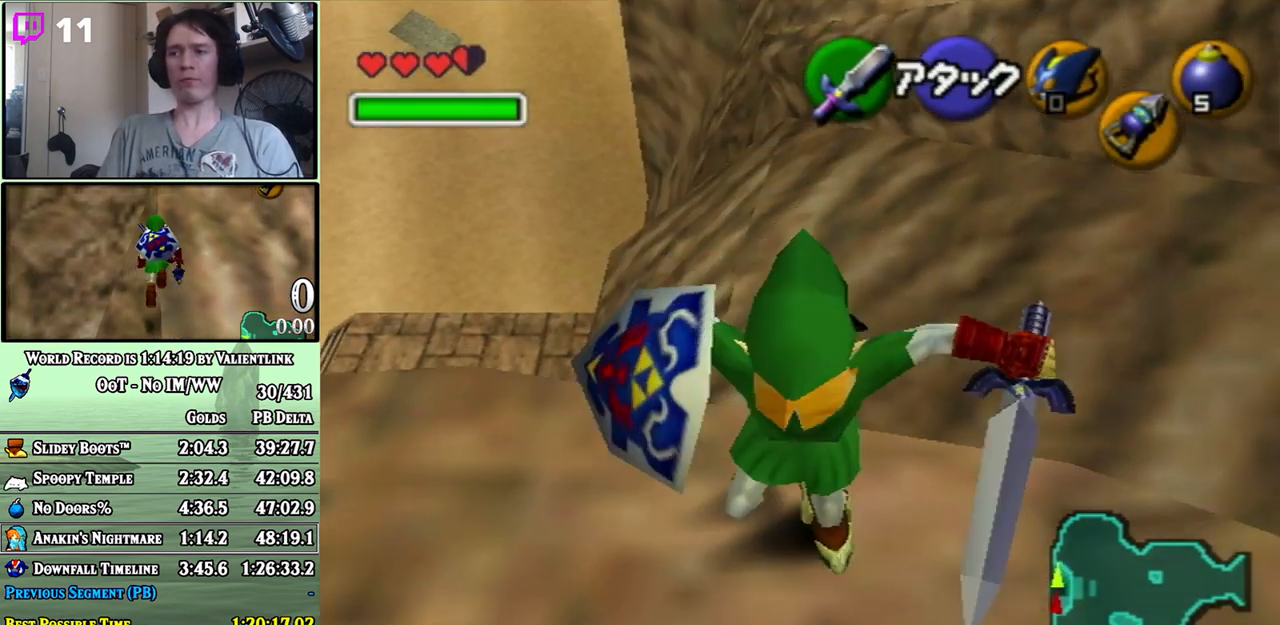
{"buttons": [], "left_stick": "up", "right_stick": "center", "events": [[50, "L1", "down"], [50, "left_stick", "center"], [217, "L1", "up"], [450, "left_stick", "up"]]}
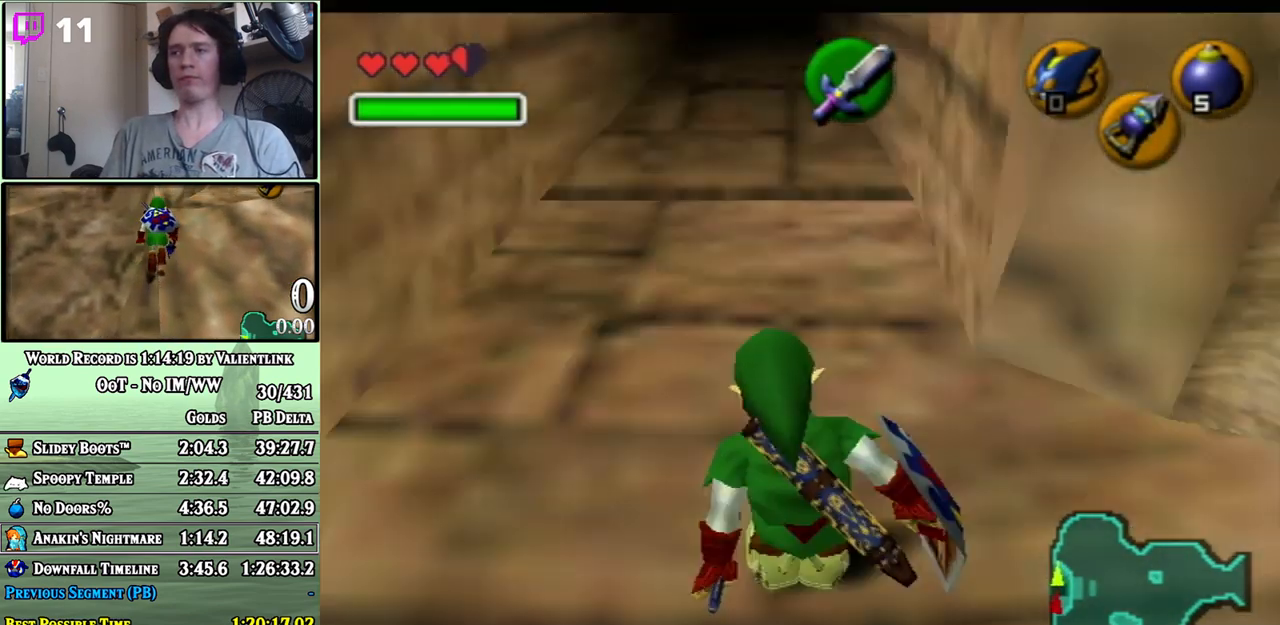
{"buttons": ["L1"], "left_stick": "down", "right_stick": "center", "events": [[333, "left_stick", "center"], [400, "L1", "down"], [467, "left_stick", "down"]]}
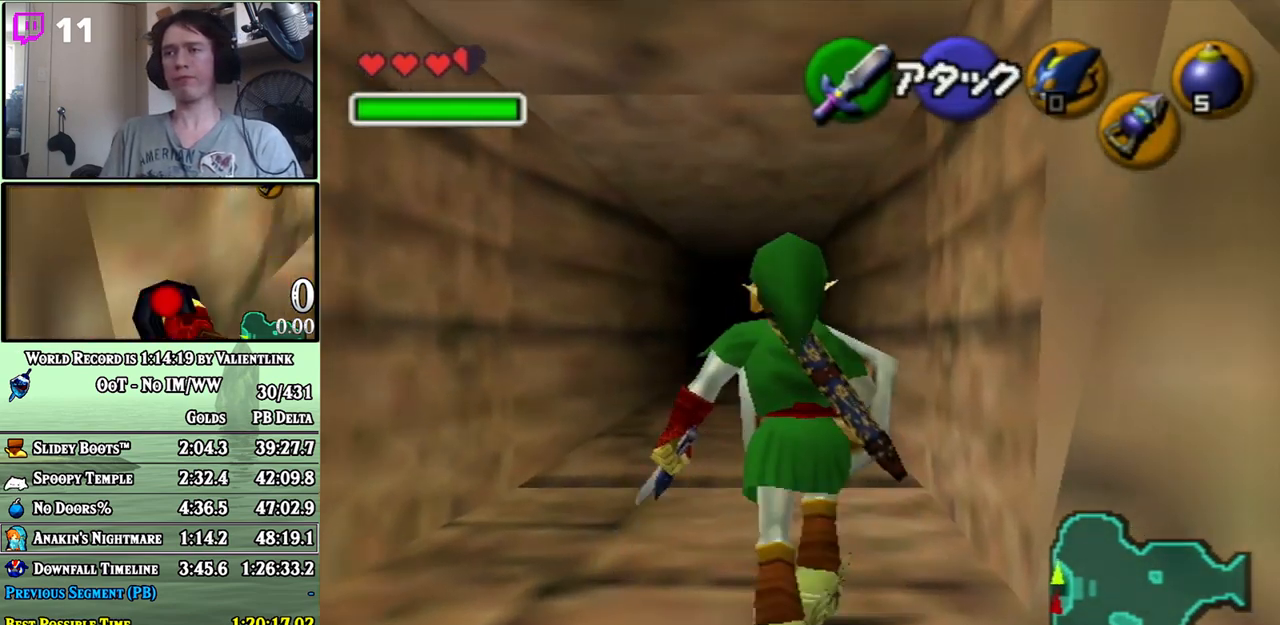
{"buttons": [], "left_stick": "center", "right_stick": "center", "events": [[17, "A", "down"], [117, "A", "up"], [217, "L1", "up"], [250, "left_stick", "center"]]}
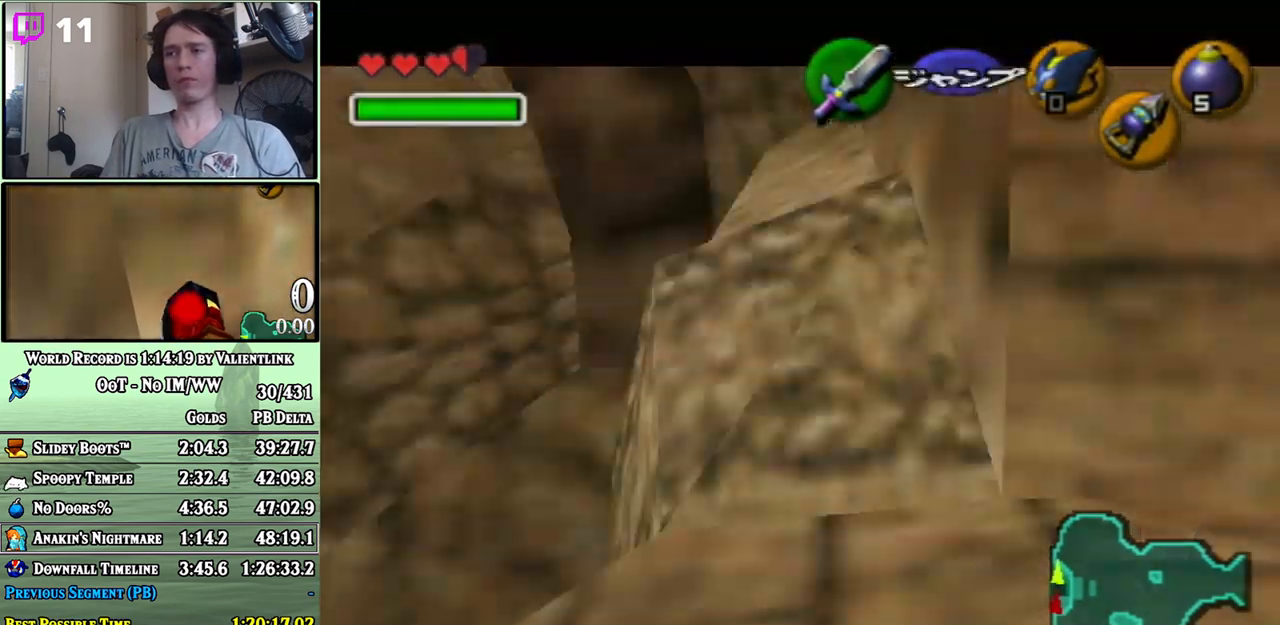
{"buttons": [], "left_stick": "center", "right_stick": "center", "events": []}
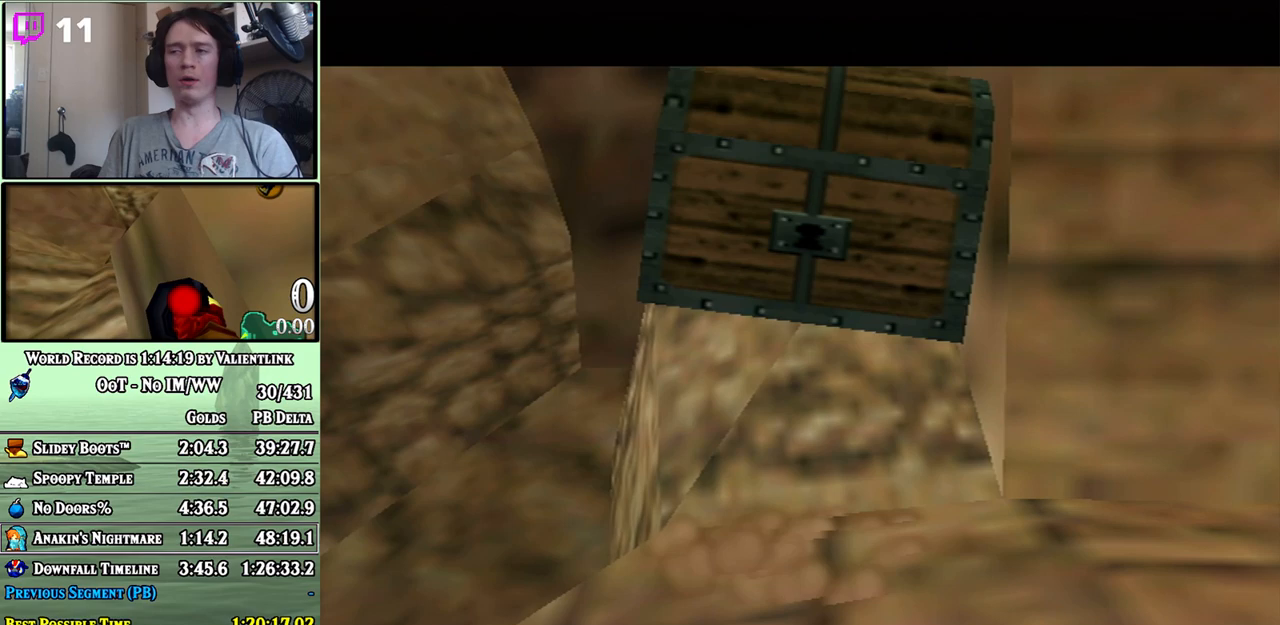
{"buttons": [], "left_stick": "center", "right_stick": "center", "events": []}
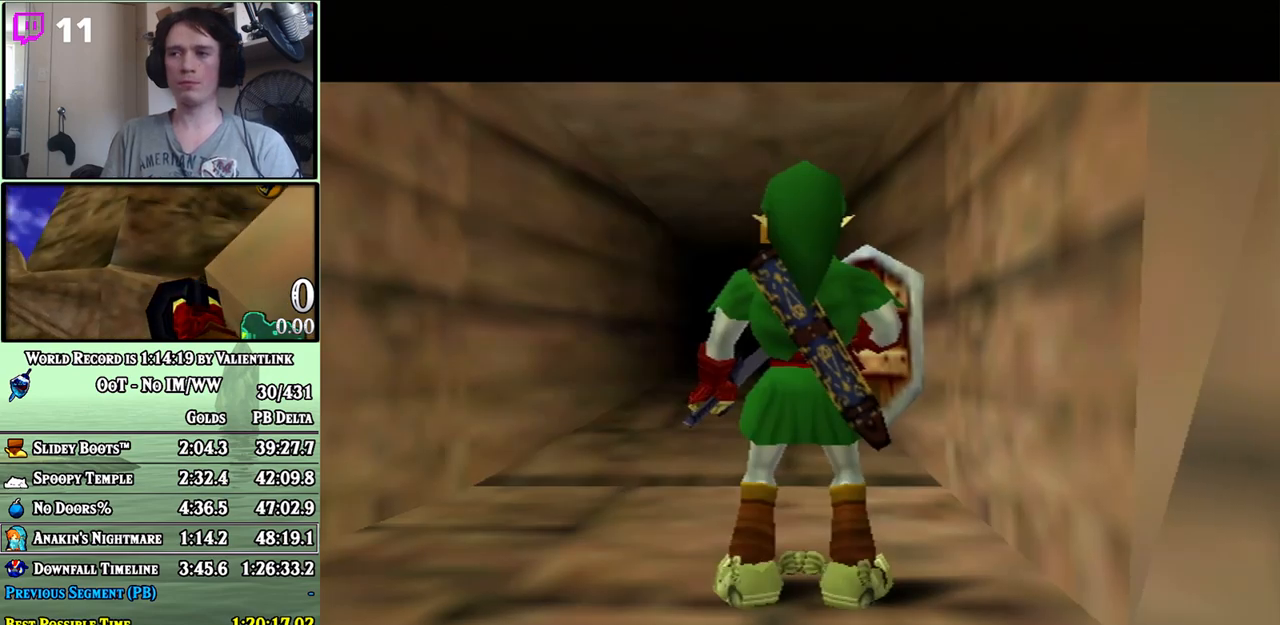
{"buttons": [], "left_stick": "left", "right_stick": "center", "events": [[17, "left_stick", "left"], [83, "left_stick", "center"], [150, "L1", "down"], [250, "left_stick", "left"], [333, "A", "down"], [400, "A", "up"], [483, "L1", "up"]]}
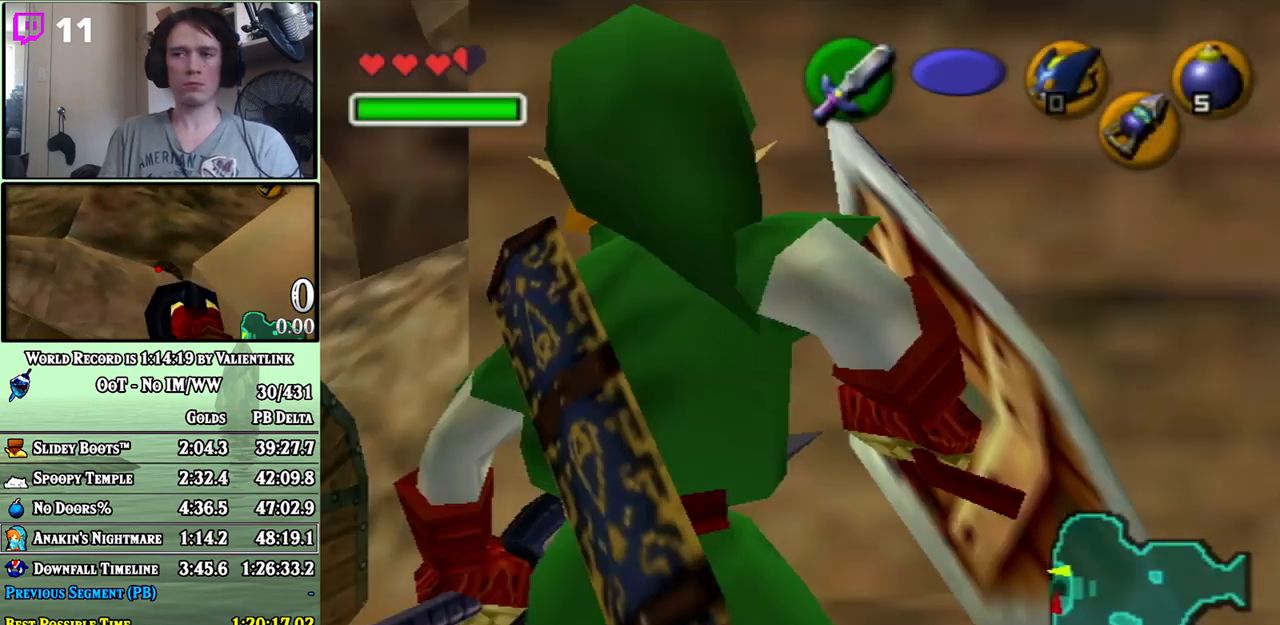
{"buttons": [], "left_stick": "left", "right_stick": "center", "events": [[17, "left_stick", "center"], [183, "left_stick", "left"]]}
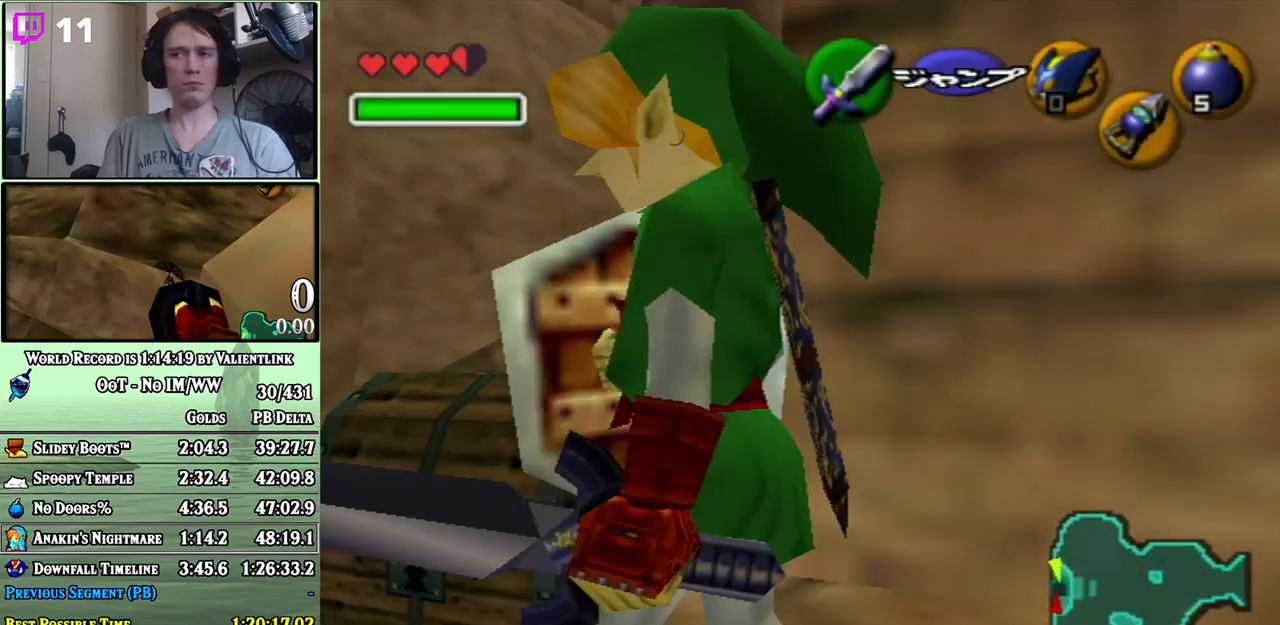
{"buttons": [], "left_stick": "up-right", "right_stick": "center", "events": [[17, "left_stick", "center"], [300, "left_stick", "up-right"]]}
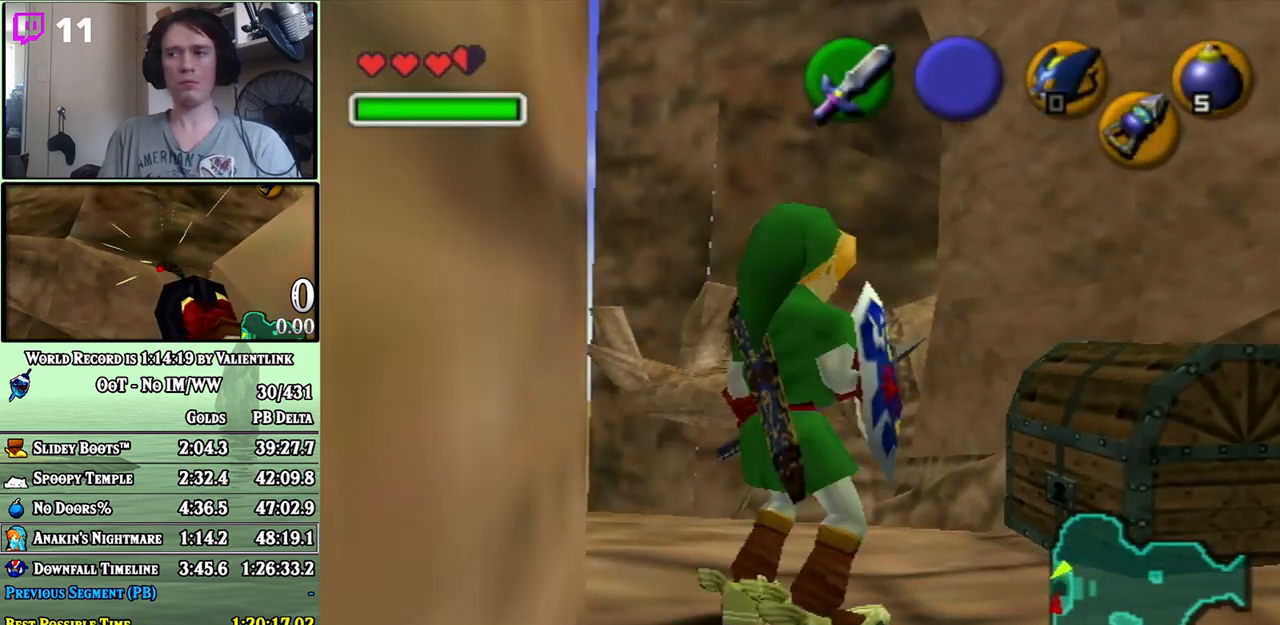
{"buttons": [], "left_stick": "center", "right_stick": "center", "events": [[233, "left_stick", "center"]]}
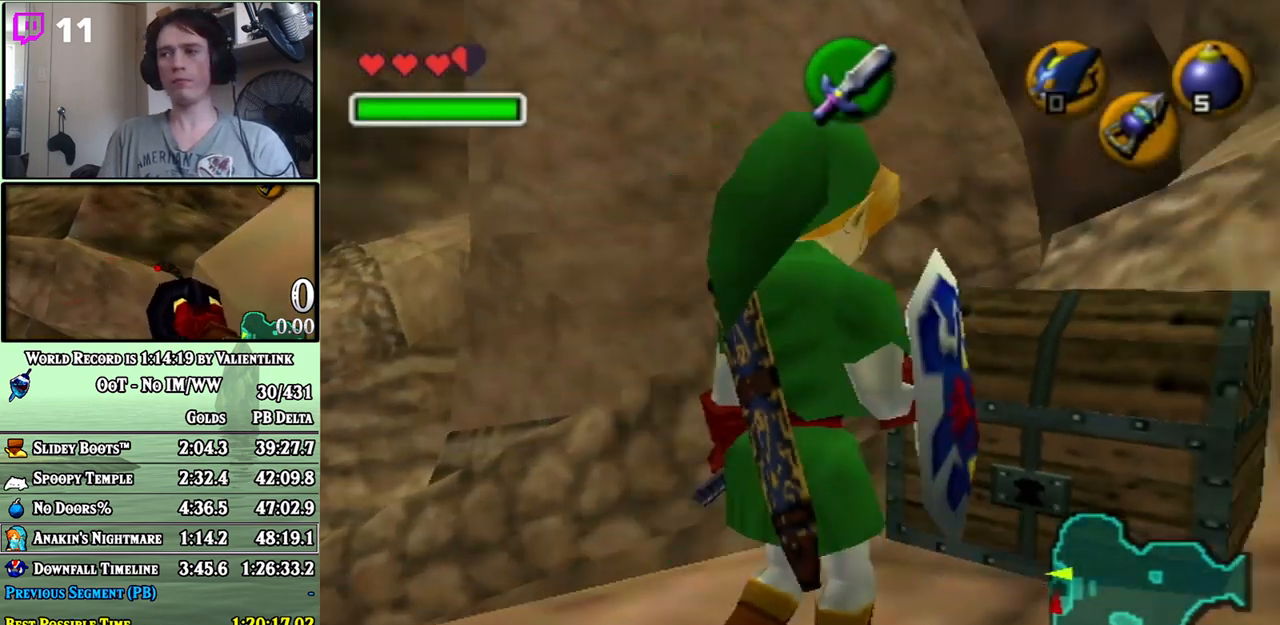
{"buttons": ["A"], "left_stick": "center", "right_stick": "center", "events": [[50, "left_stick", "up-right"], [267, "left_stick", "center"], [467, "A", "down"]]}
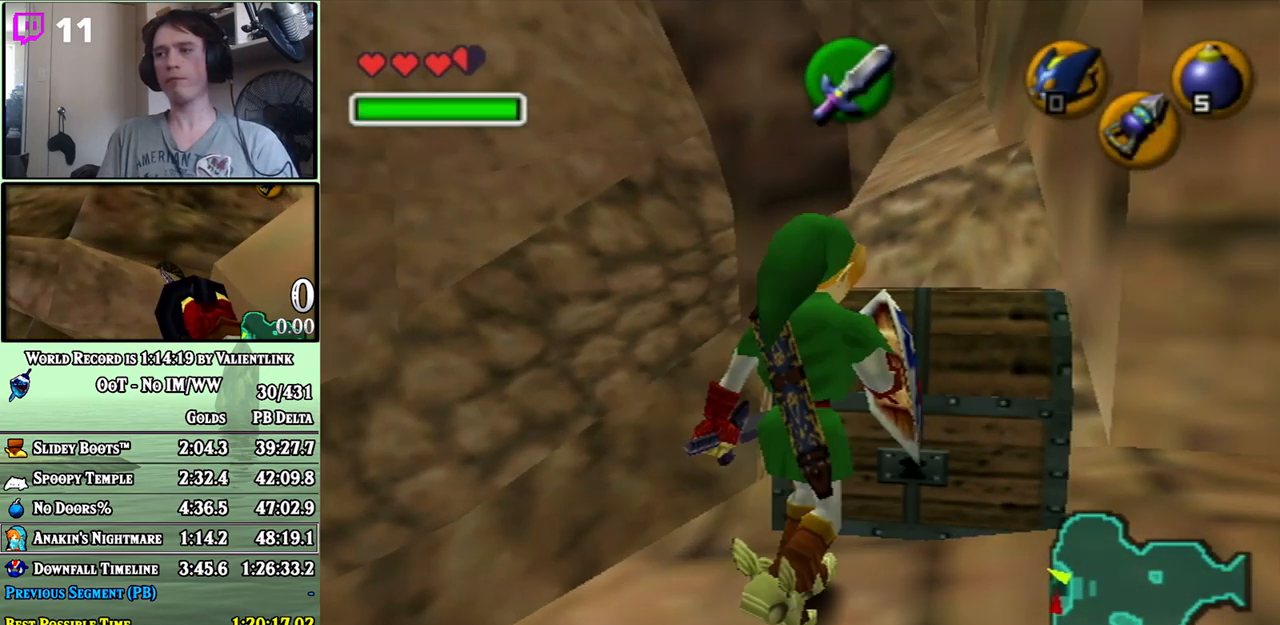
{"buttons": [], "left_stick": "center", "right_stick": "center", "events": [[17, "A", "up"]]}